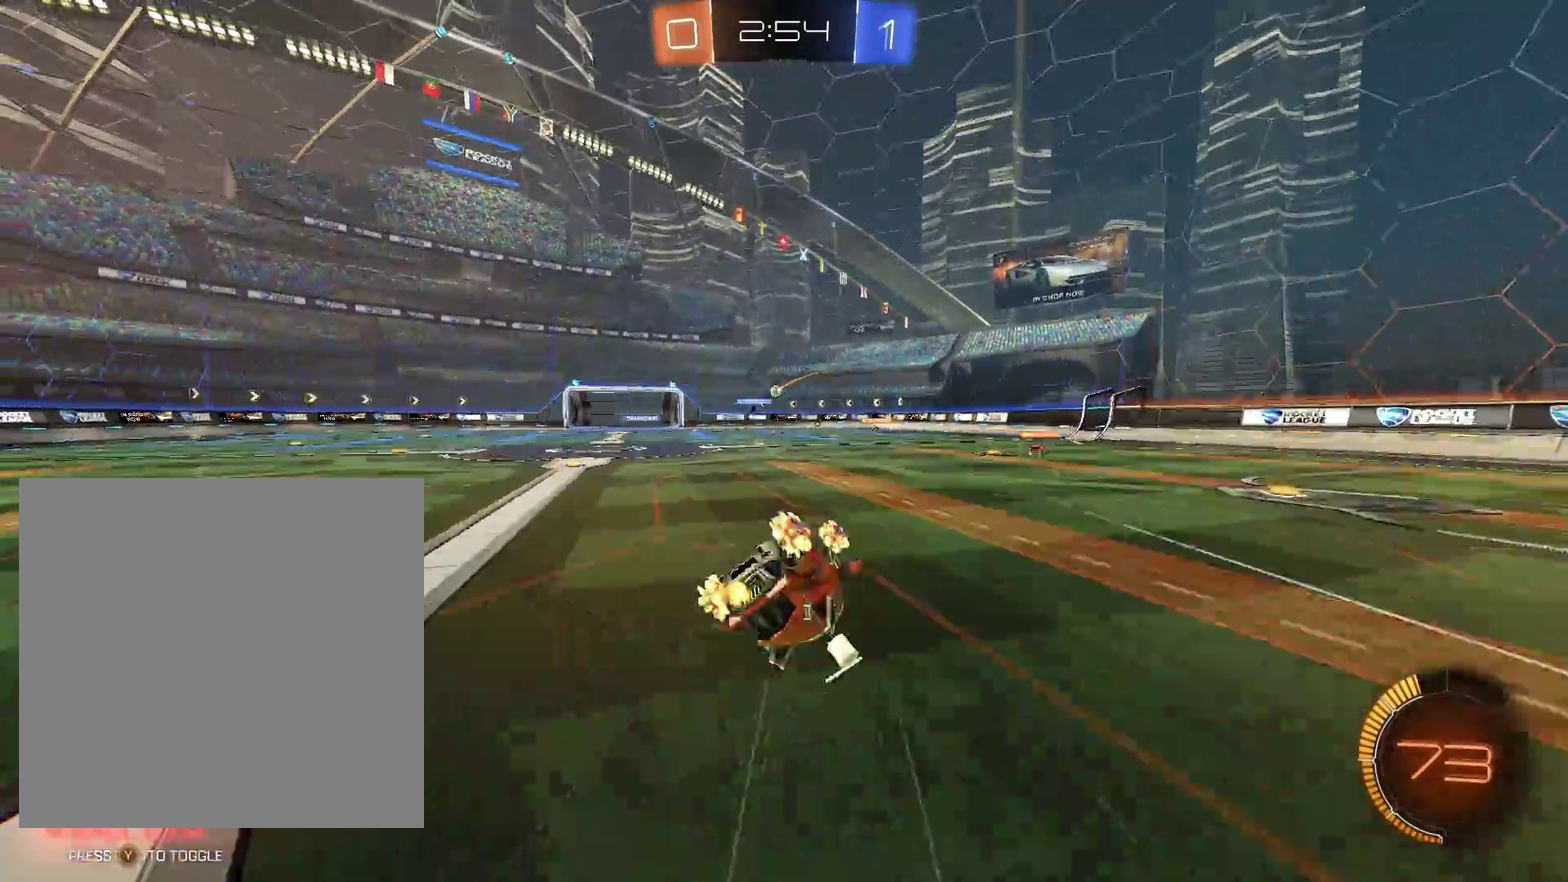
Gameplay with a controller (Xbox layout); each line is a JSON object with the inputs held at the frame after it. "events" lists button and stick changes between this image and that frame as [ms after this image, input, new state], when the widget could be followed in between. Not read: R3 right_stick.
{"buttons": ["R2"], "left_stick": "center"}
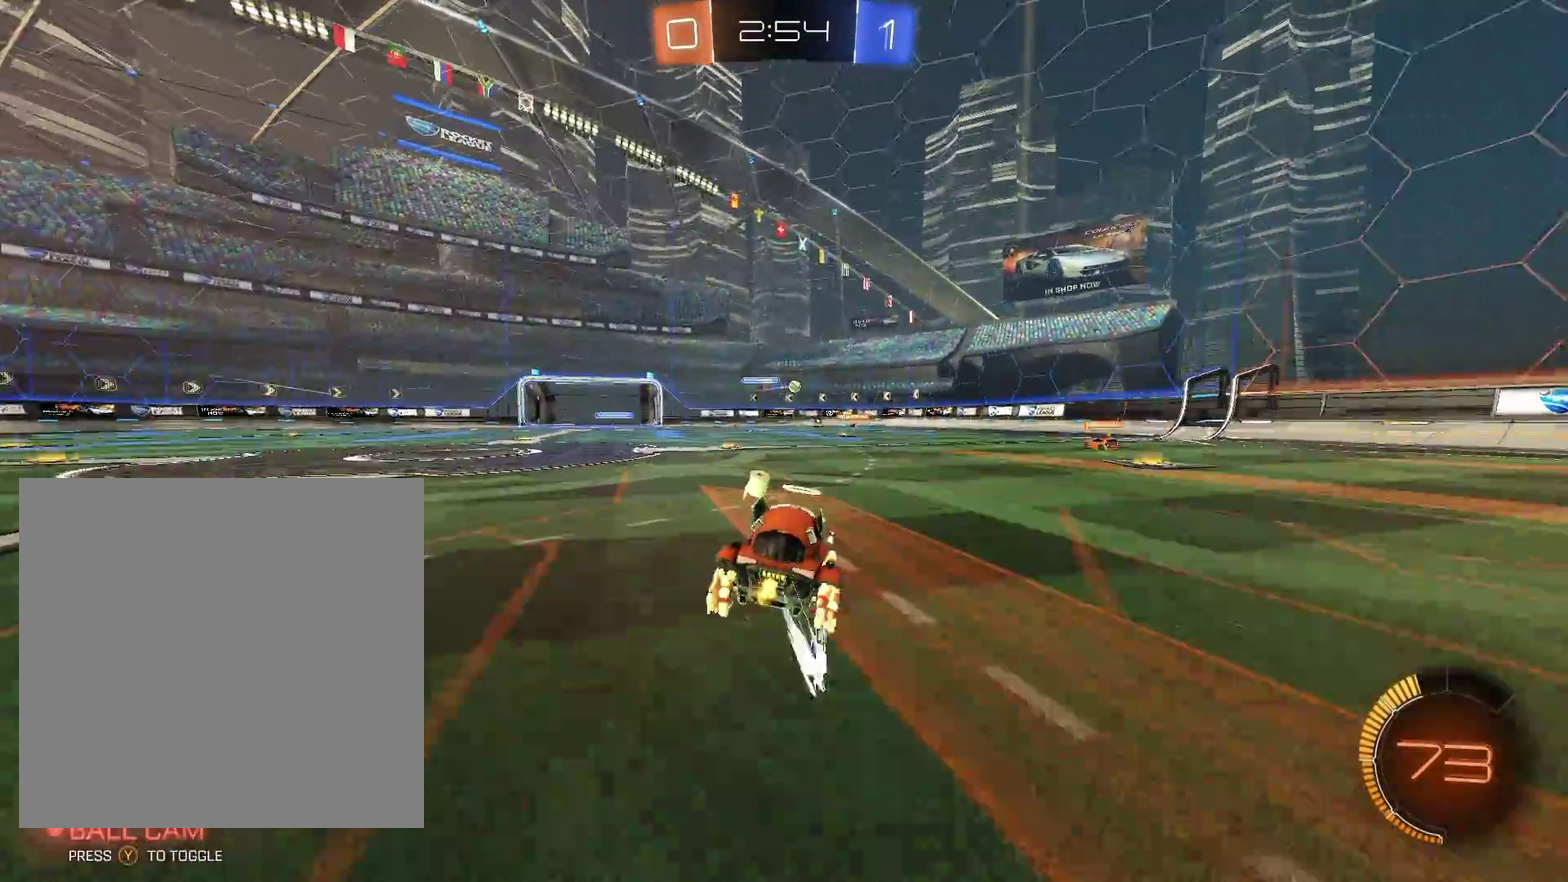
{"buttons": ["R2"], "left_stick": "left", "events": [[100, "left_stick", "left"]]}
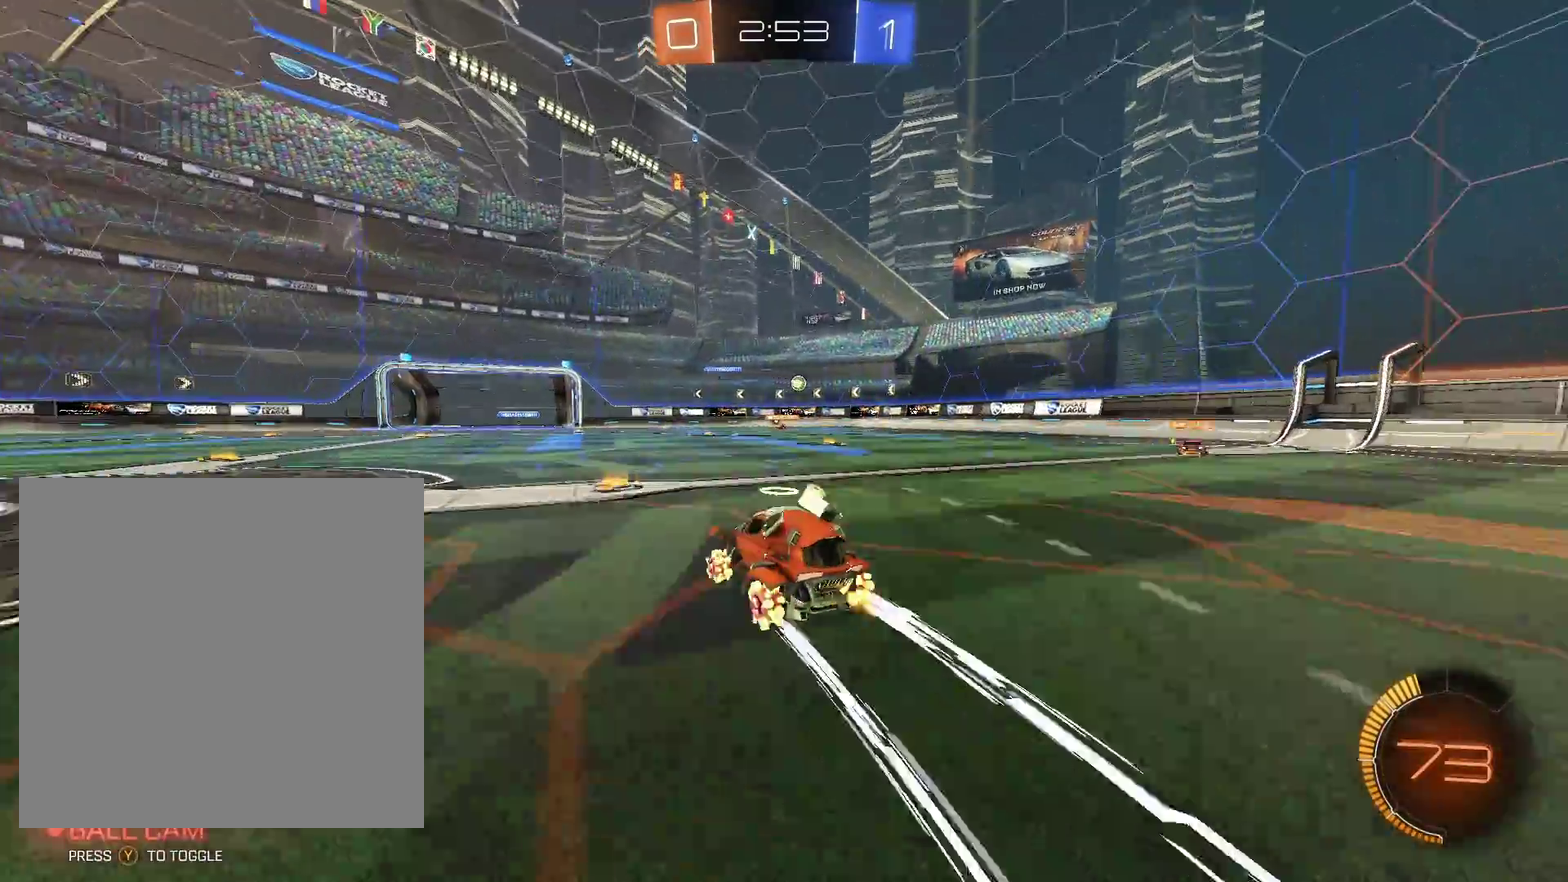
{"buttons": ["R2"], "left_stick": "center", "events": [[433, "left_stick", "center"]]}
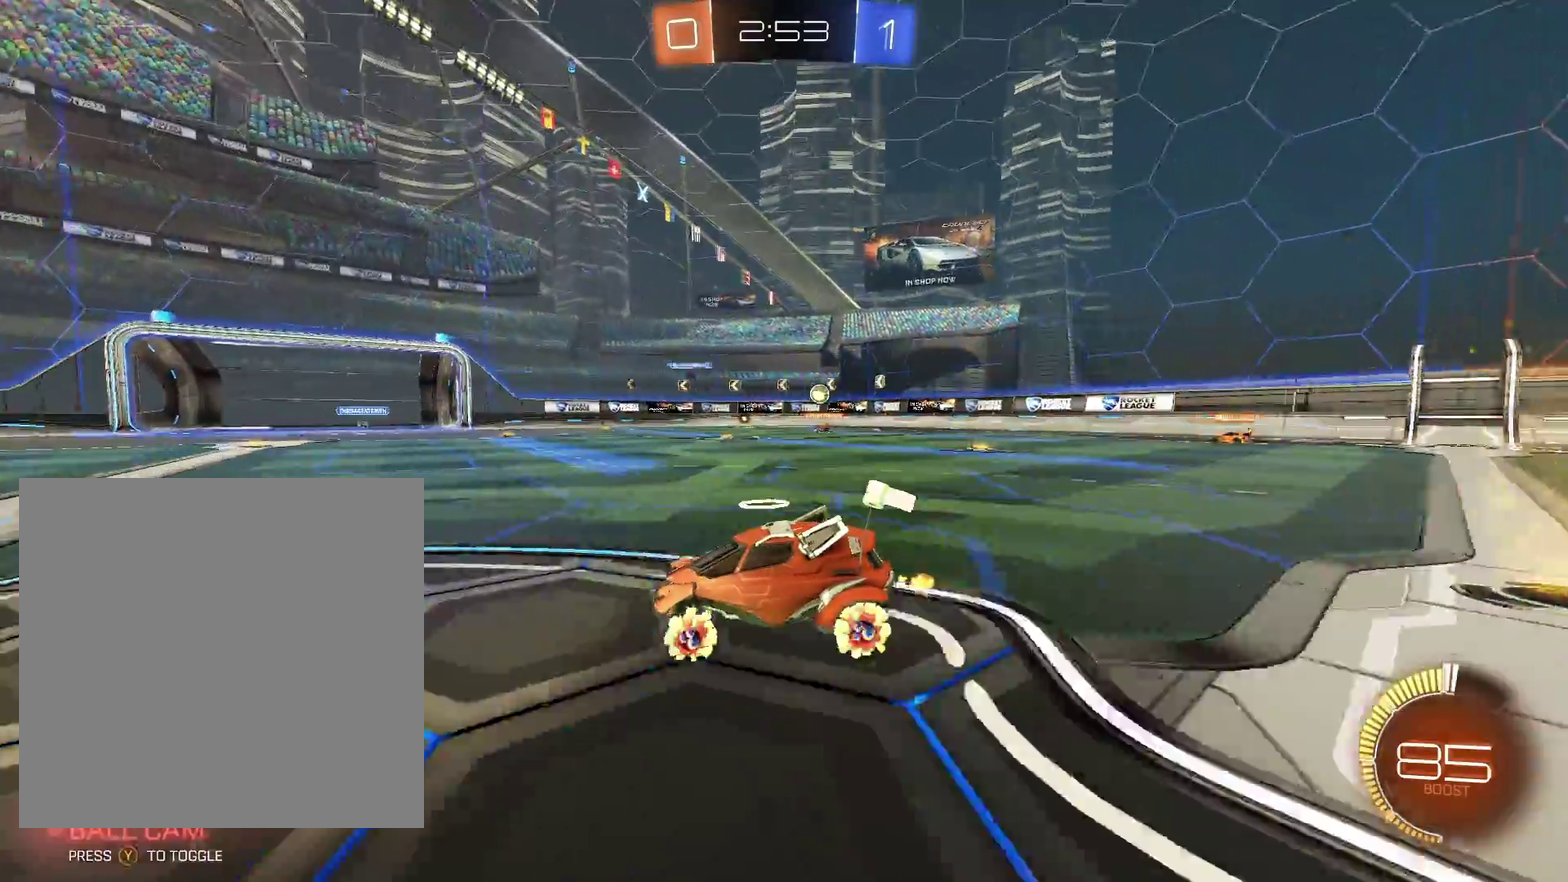
{"buttons": ["R2"], "left_stick": "right", "events": [[400, "left_stick", "right"]]}
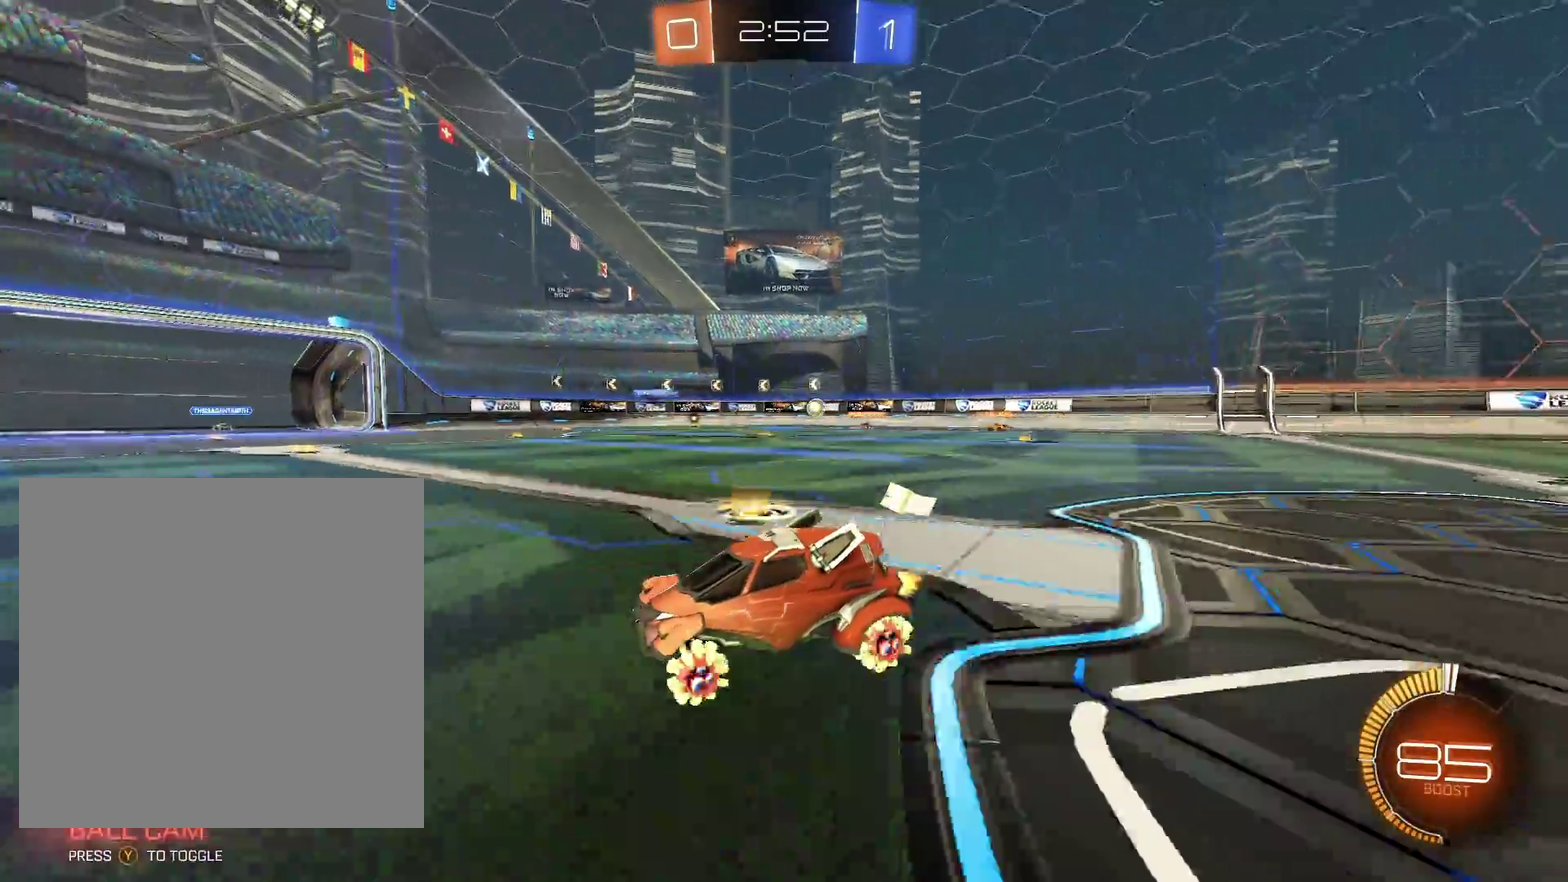
{"buttons": ["R2"], "left_stick": "center", "events": [[200, "left_stick", "center"]]}
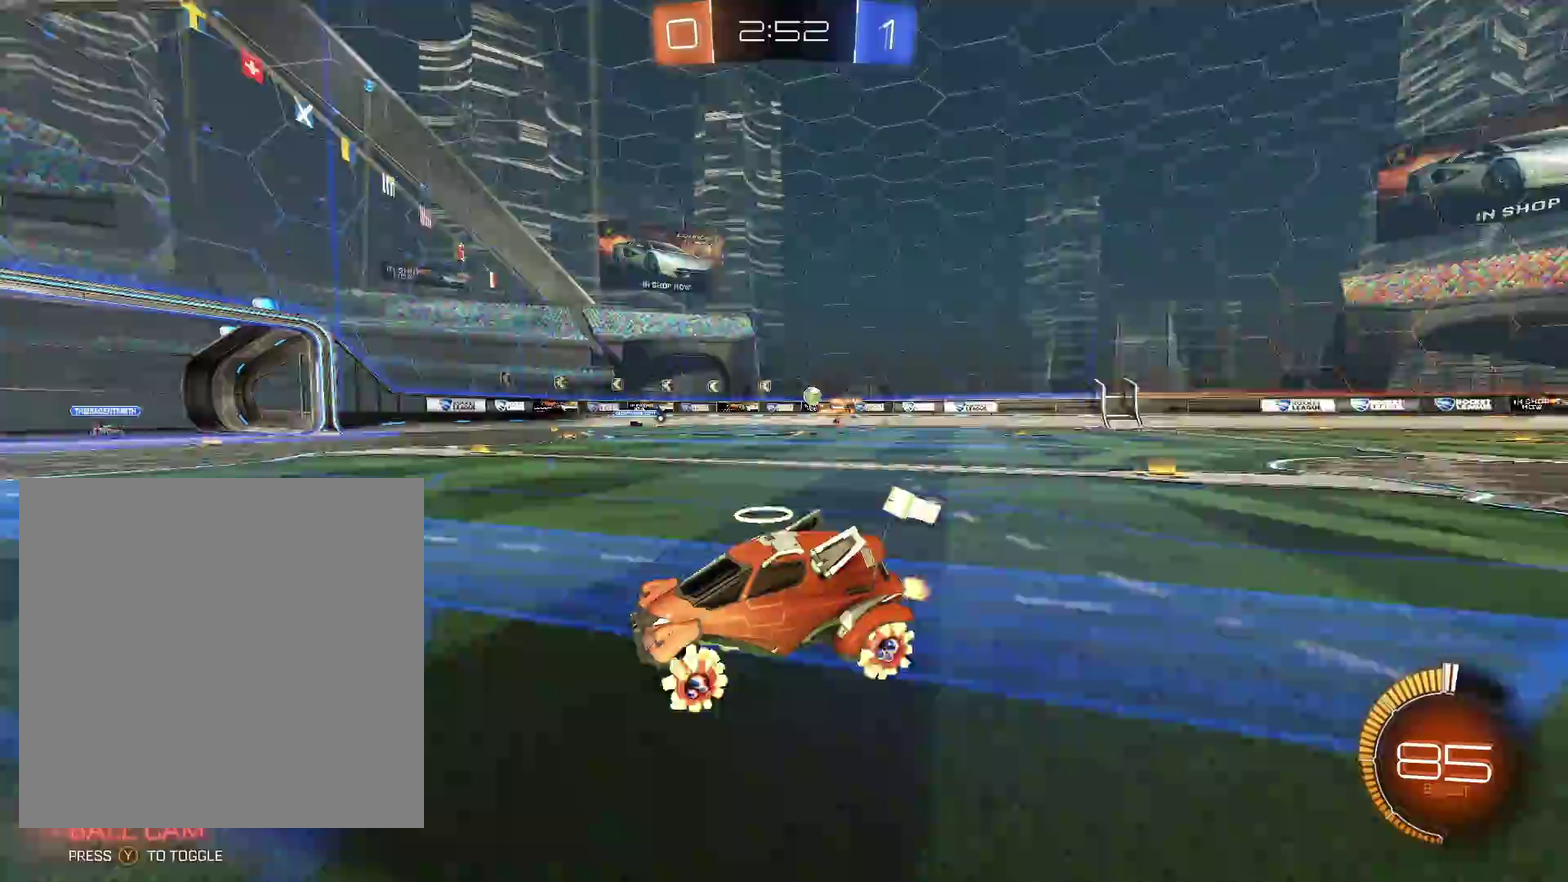
{"buttons": ["R2"], "left_stick": "right", "events": [[50, "left_stick", "right"]]}
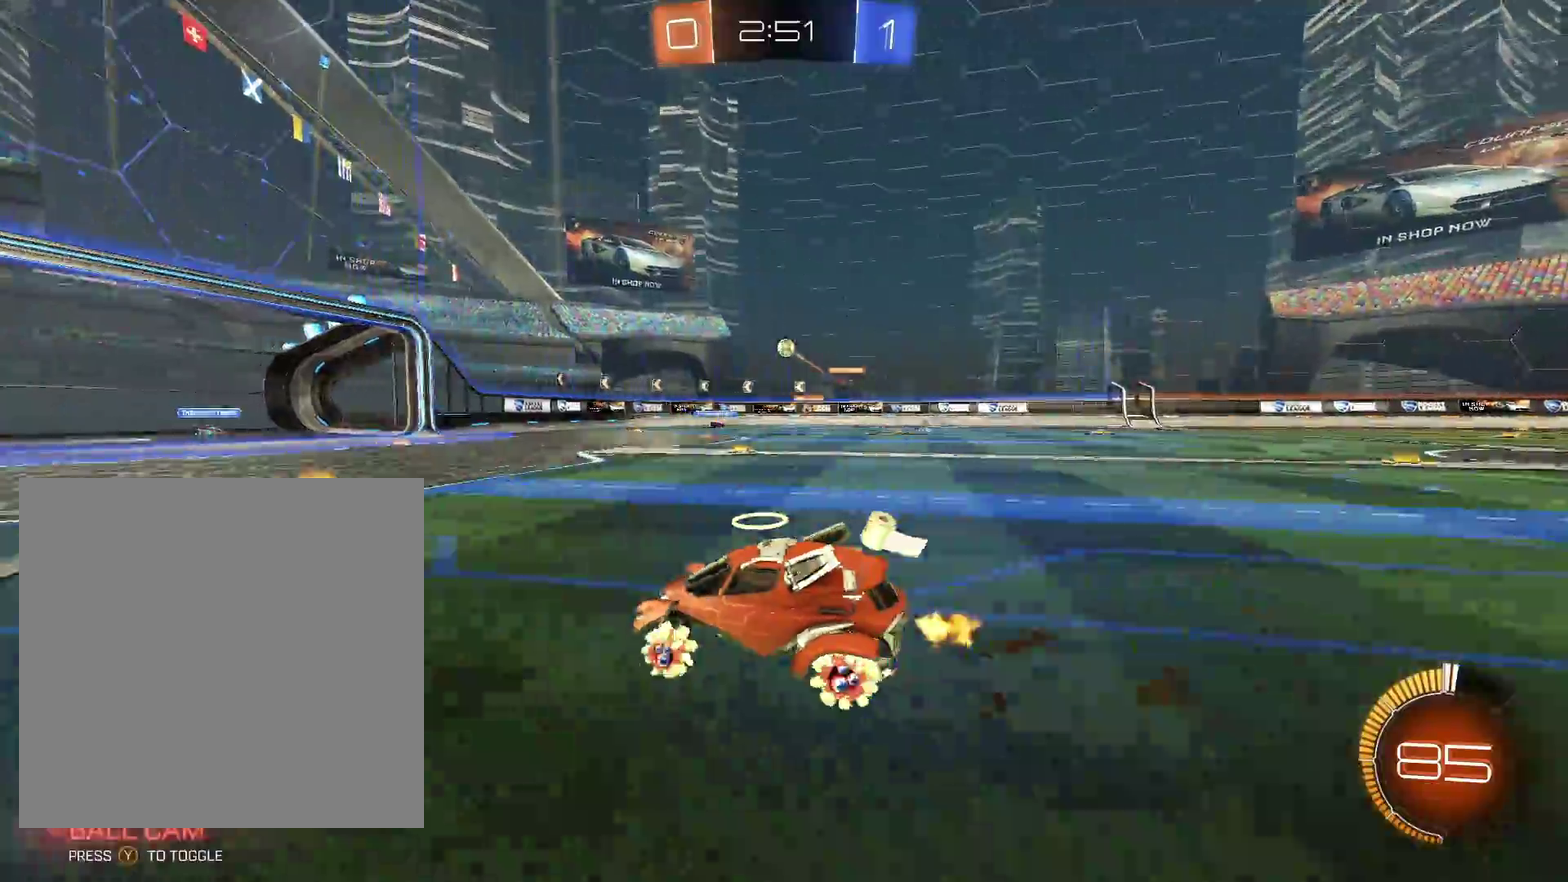
{"buttons": [], "left_stick": "center", "events": [[50, "R2", "up"], [67, "L2", "down"], [450, "L2", "up"], [467, "left_stick", "center"]]}
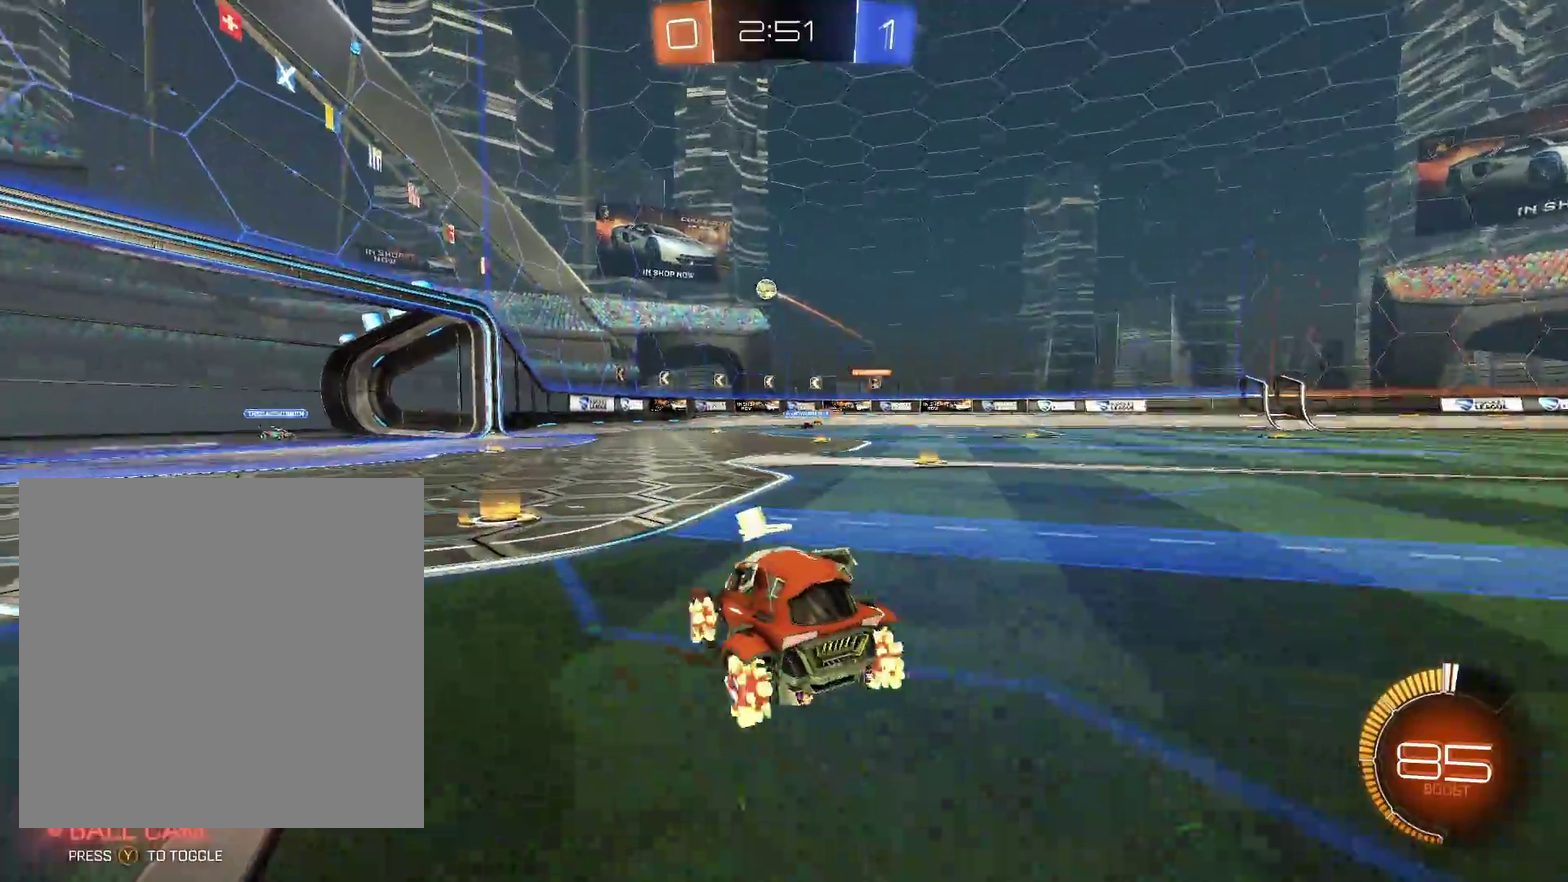
{"buttons": ["R2"], "left_stick": "down-right", "events": [[67, "R2", "down"], [483, "left_stick", "down-right"]]}
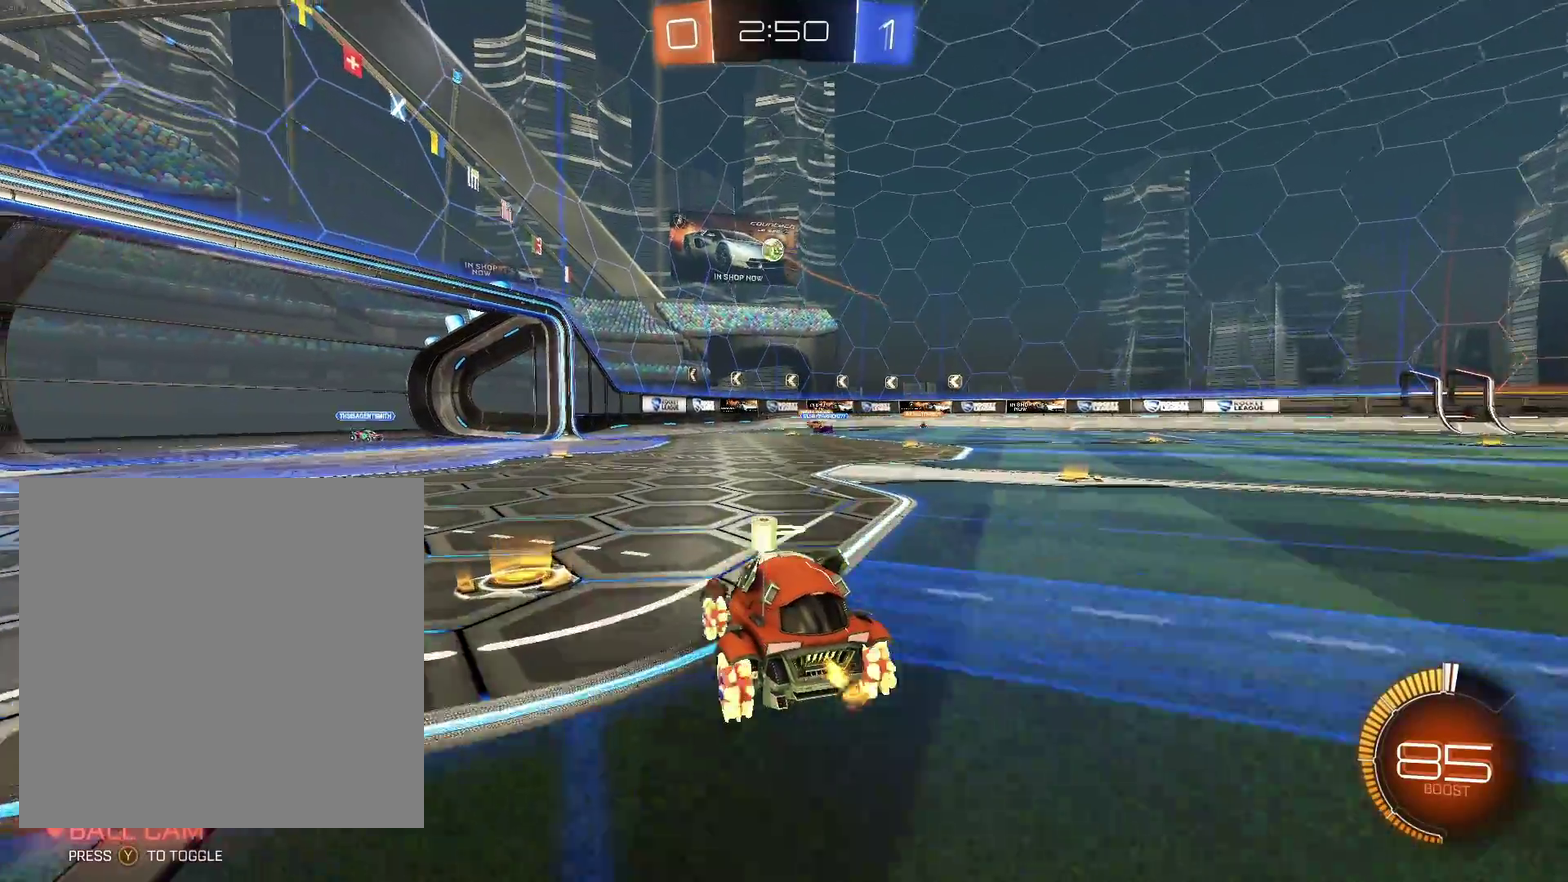
{"buttons": ["A", "R2"], "left_stick": "center", "events": [[33, "left_stick", "down"], [200, "A", "down"], [367, "A", "up"], [367, "left_stick", "center"], [450, "A", "down"]]}
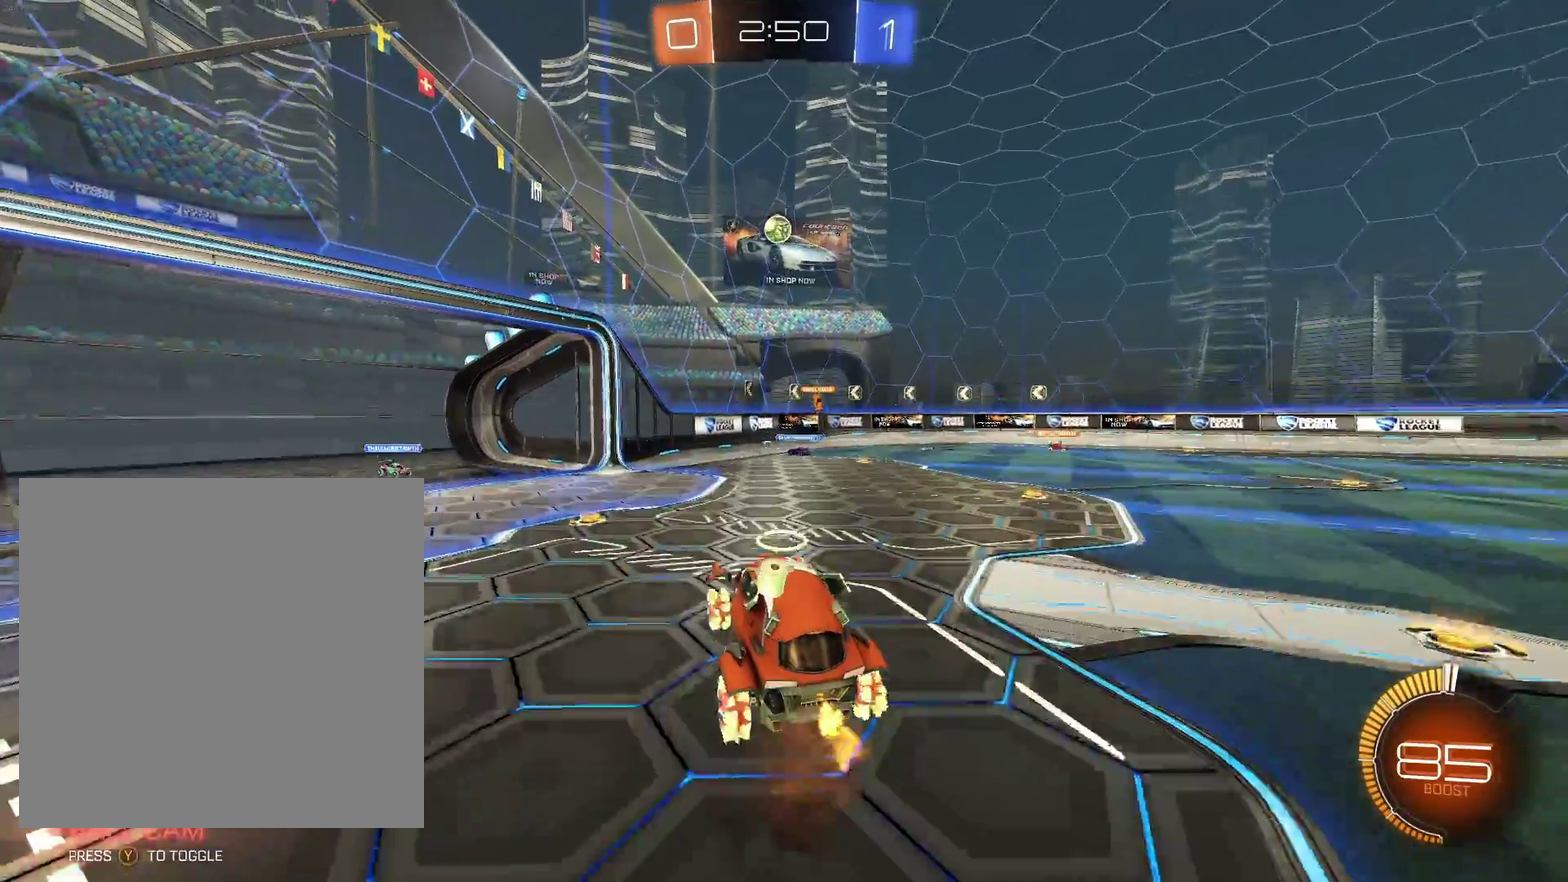
{"buttons": ["R2"], "left_stick": "right", "events": [[17, "left_stick", "down-left"], [50, "A", "up"], [167, "left_stick", "right"], [350, "B", "down"], [450, "B", "up"]]}
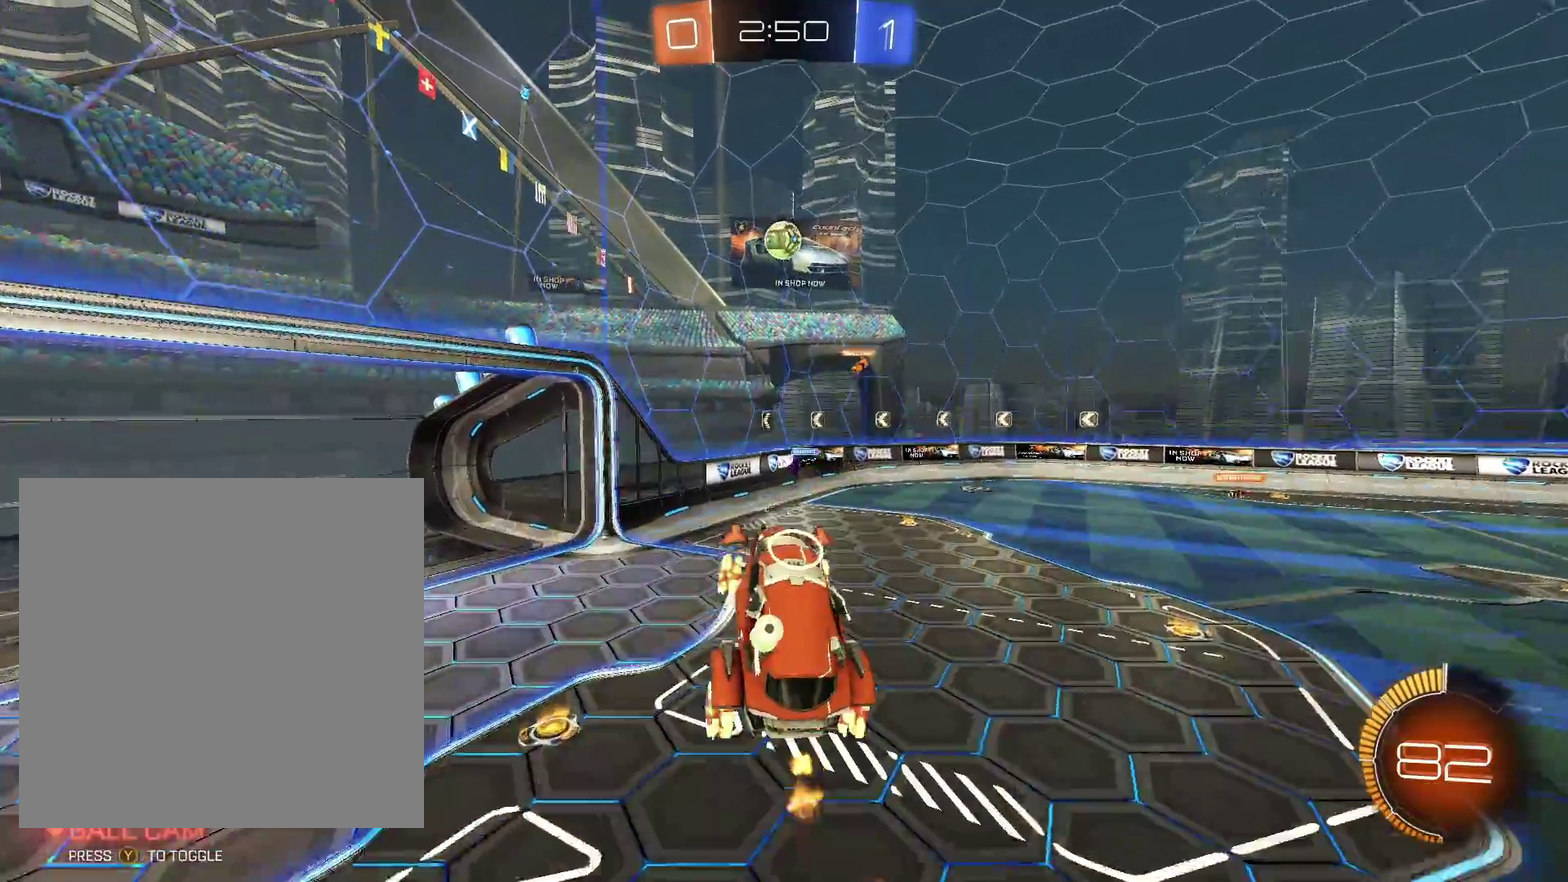
{"buttons": ["R2"], "left_stick": "up", "events": [[83, "B", "down"], [100, "left_stick", "up-right"], [183, "left_stick", "up"], [233, "B", "up"], [233, "left_stick", "up-left"], [350, "B", "down"], [433, "B", "up"], [450, "left_stick", "up"]]}
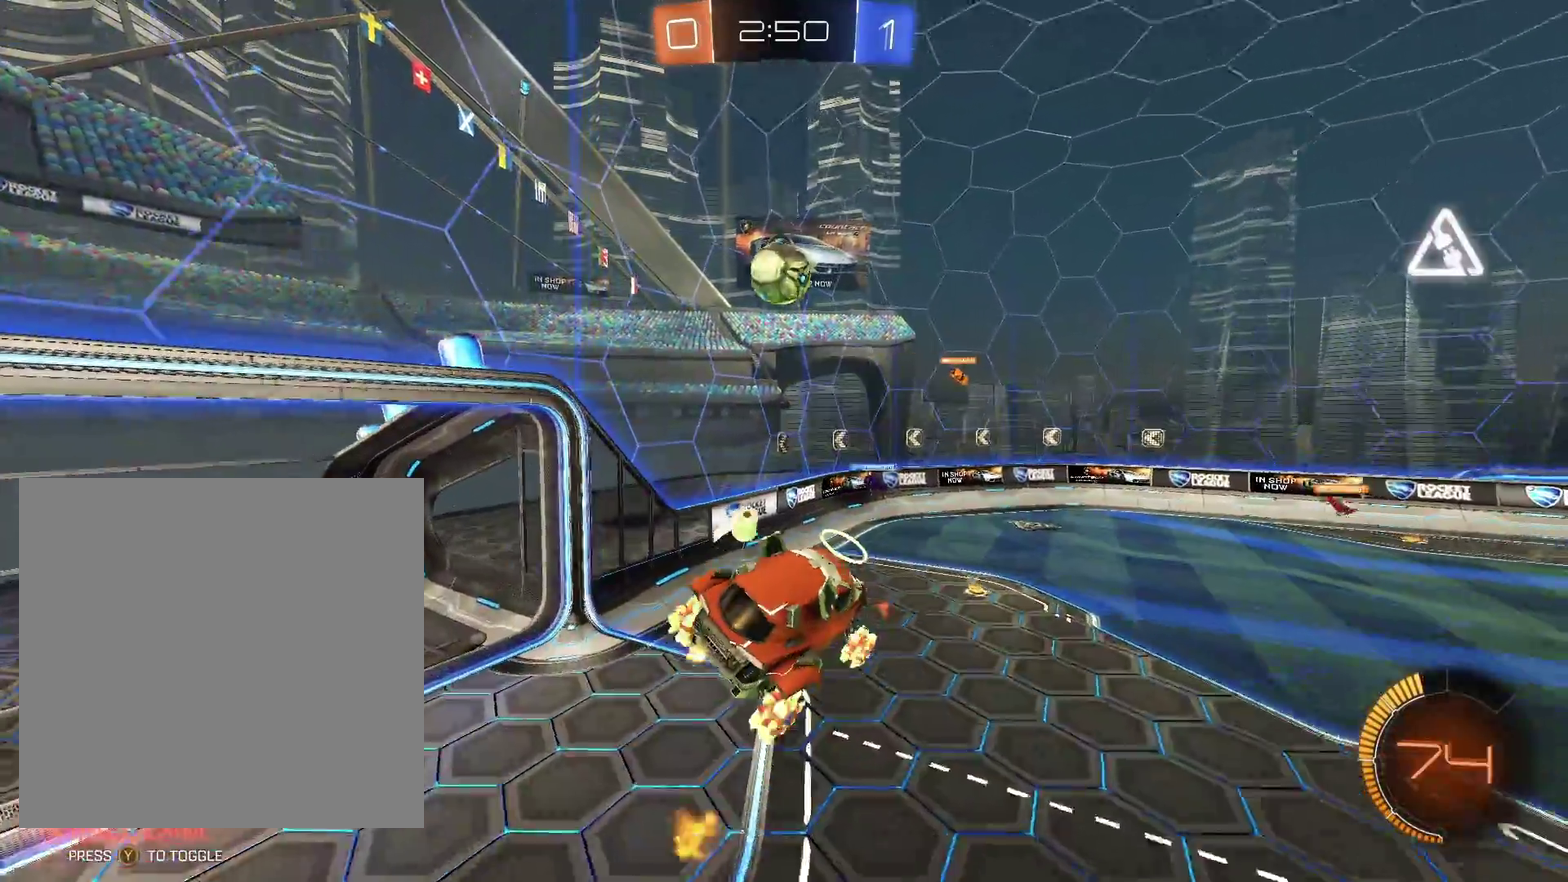
{"buttons": ["B", "R1"], "left_stick": "left", "events": [[17, "left_stick", "center"], [50, "B", "down"], [83, "left_stick", "down-left"], [150, "B", "up"], [233, "left_stick", "left"], [333, "B", "down"], [350, "left_stick", "up-left"], [417, "R1", "down"], [433, "left_stick", "left"], [483, "R2", "up"]]}
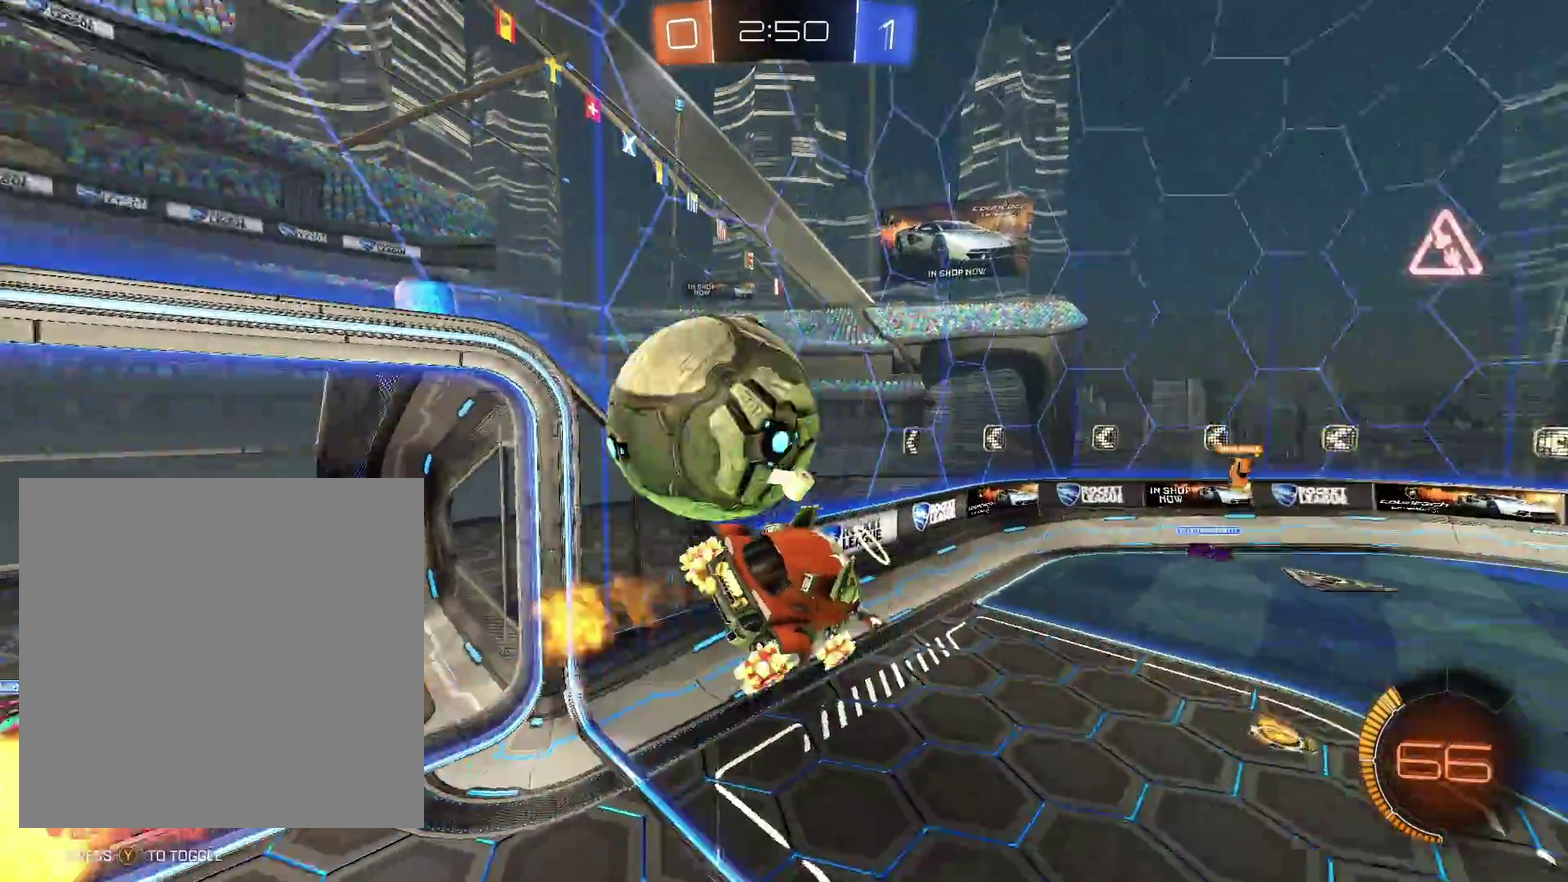
{"buttons": [], "left_stick": "center", "events": [[83, "B", "up"], [133, "left_stick", "center"], [400, "R1", "up"]]}
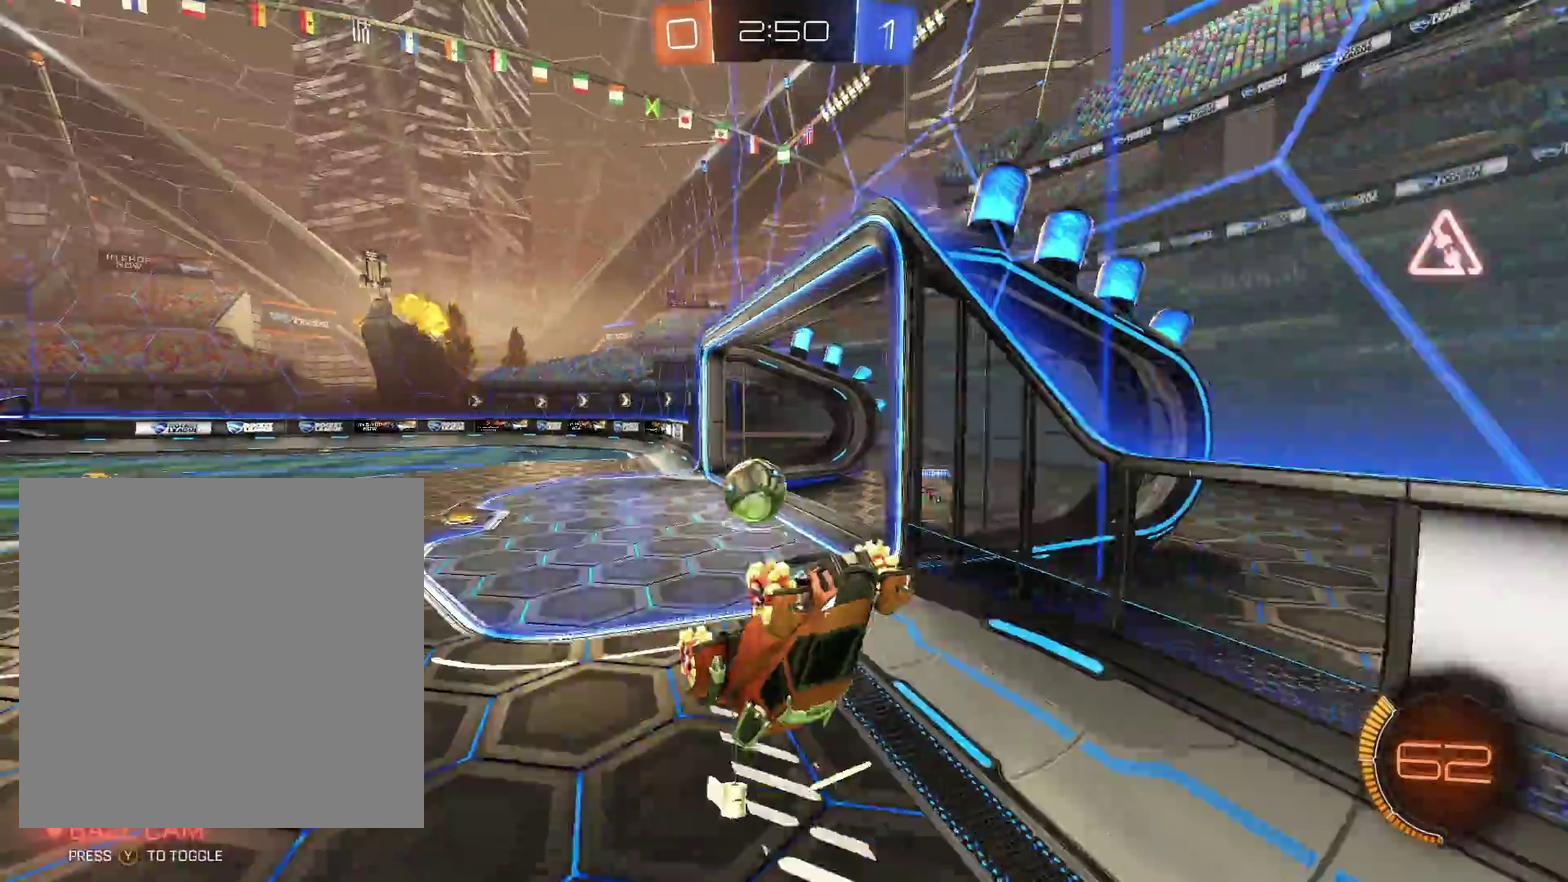
{"buttons": [], "left_stick": "center", "events": []}
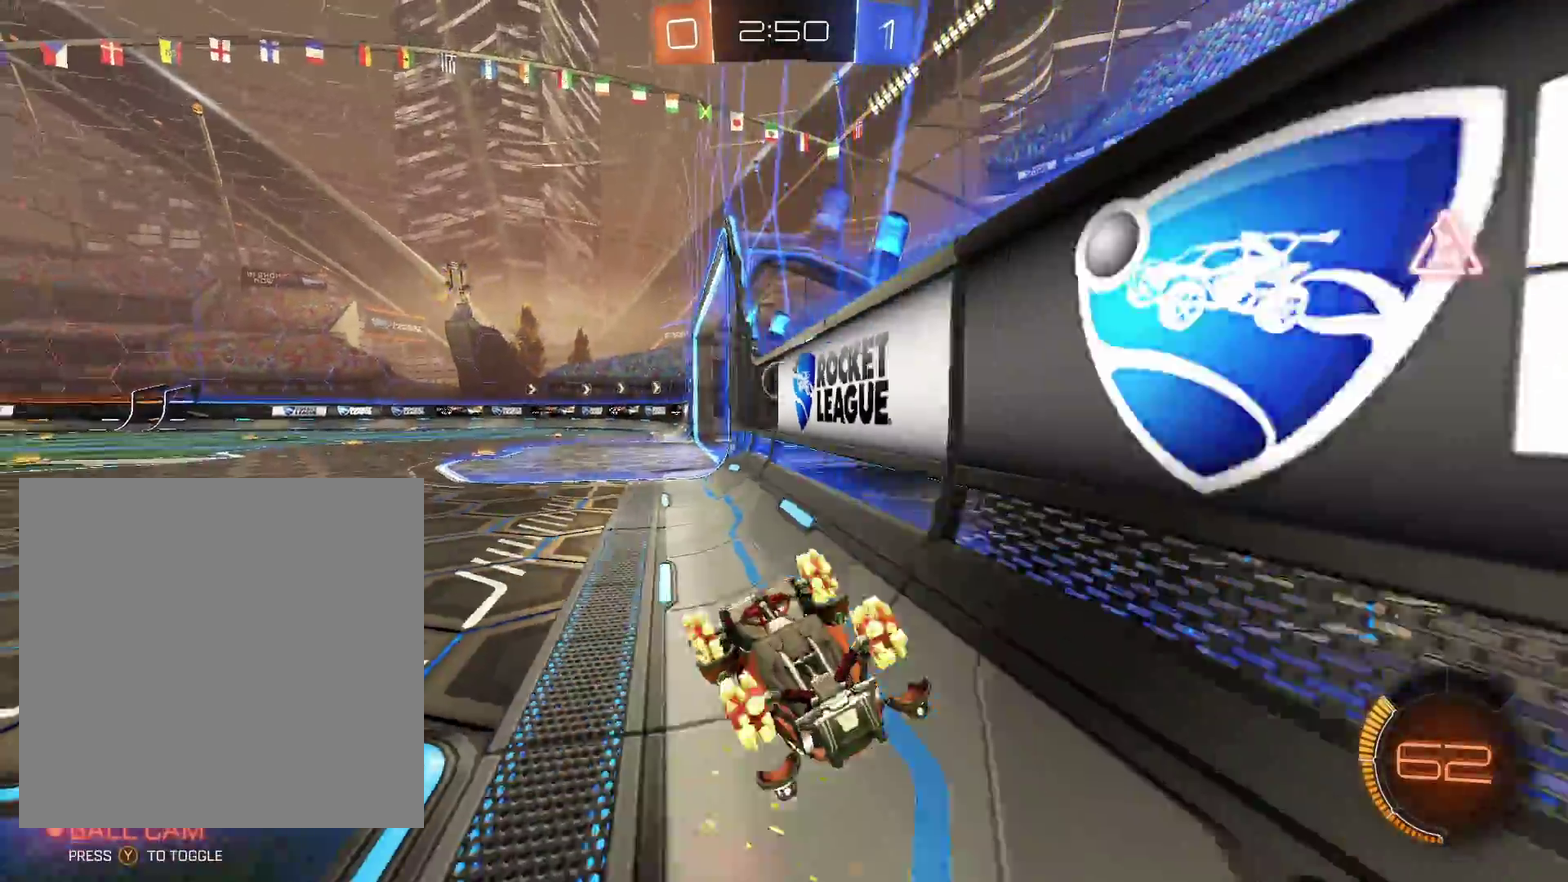
{"buttons": ["SELECT"], "left_stick": "center", "events": [[100, "SELECT", "down"]]}
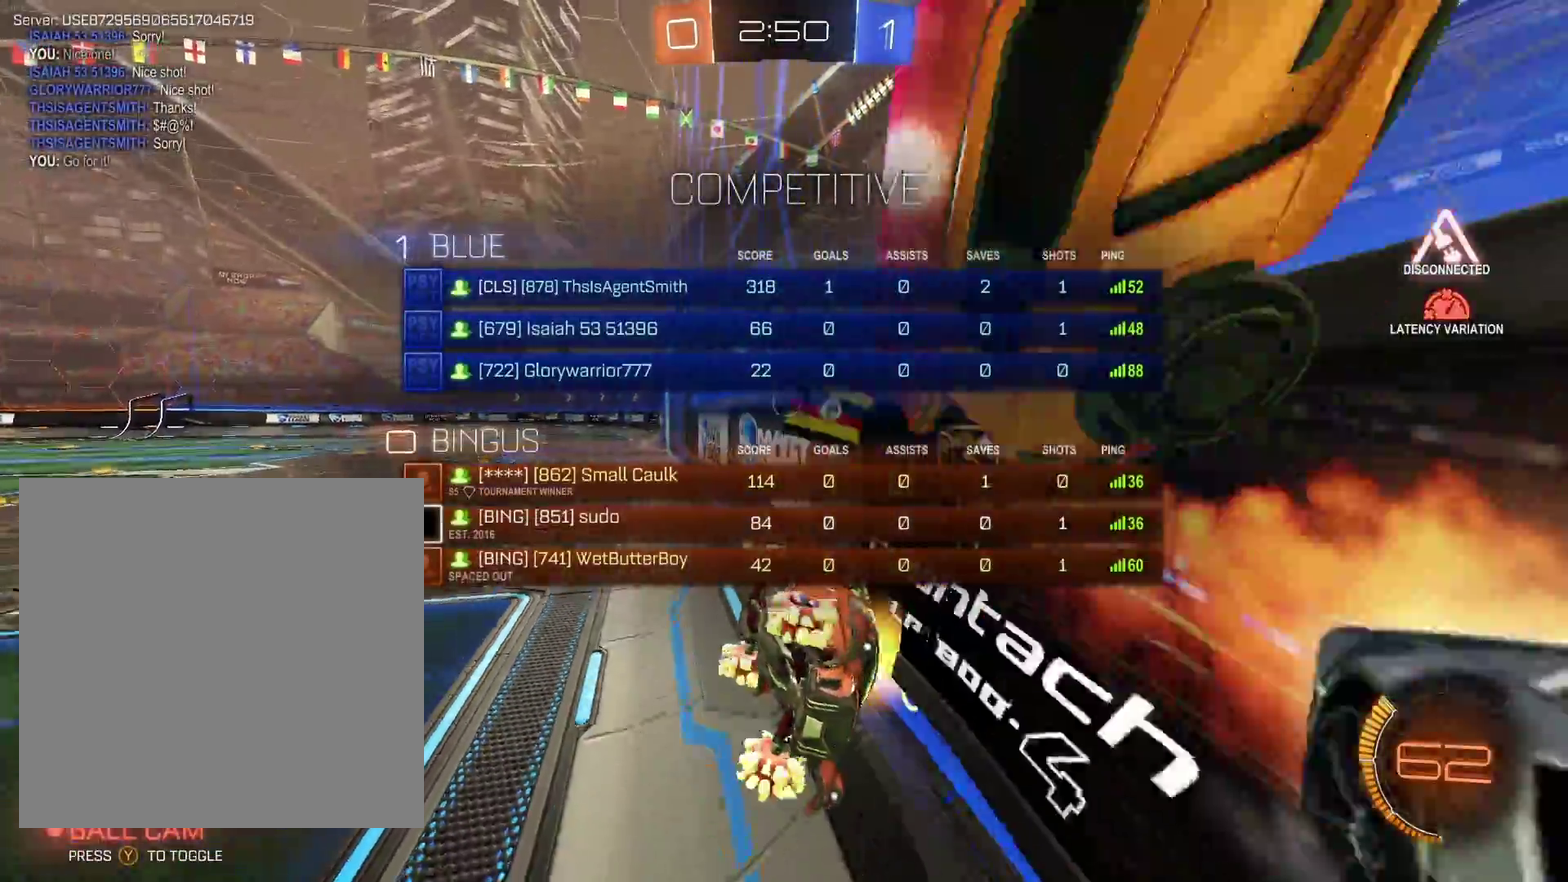
{"buttons": [], "left_stick": "center", "events": [[350, "SELECT", "up"]]}
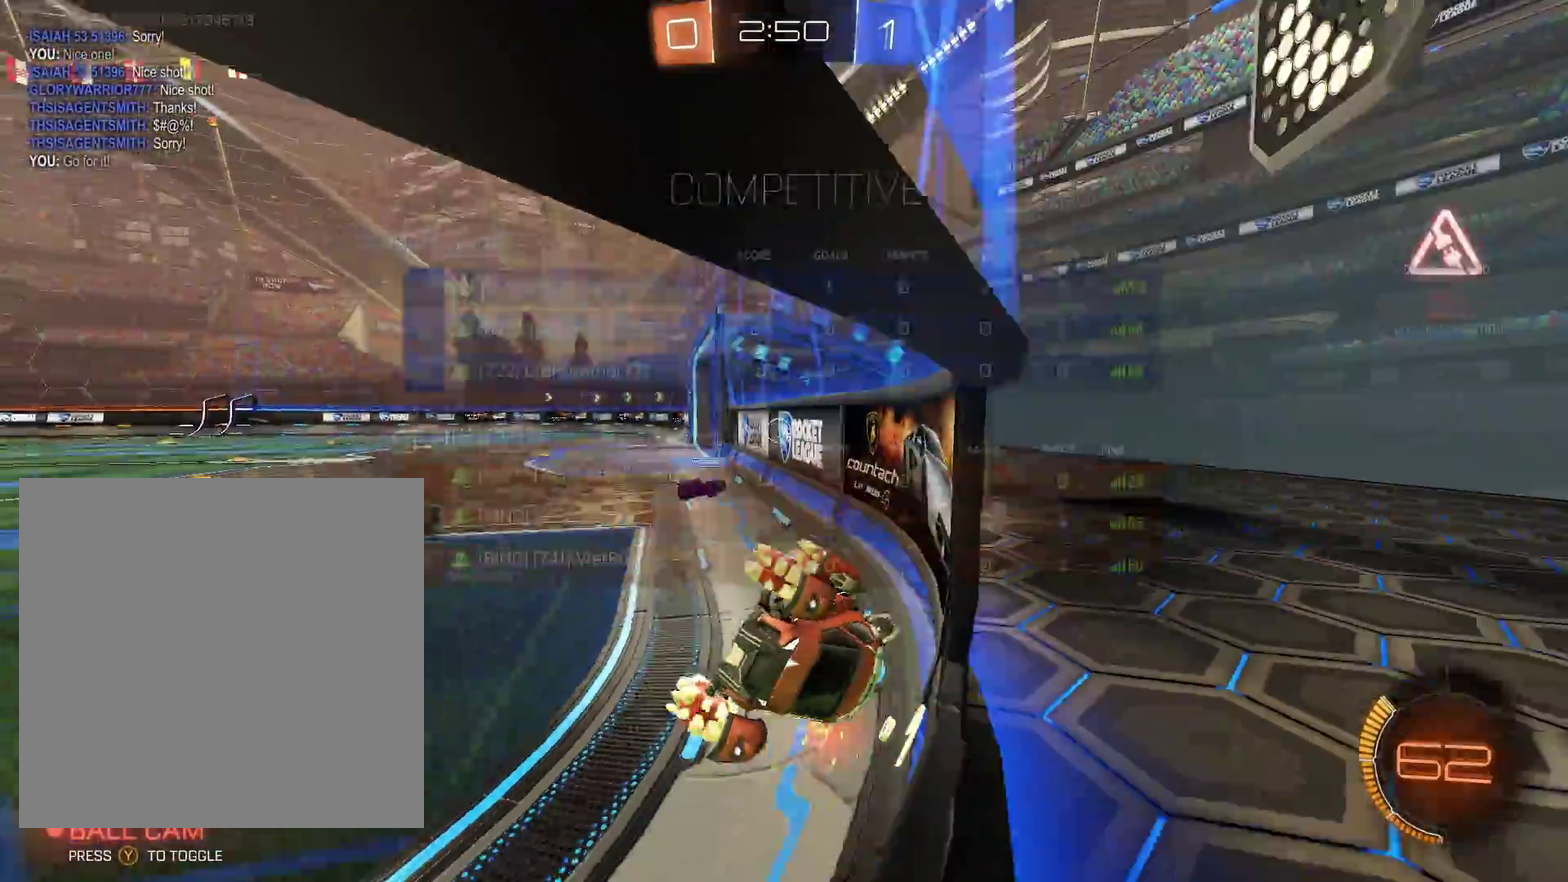
{"buttons": ["SELECT"], "left_stick": "center", "events": [[300, "SELECT", "down"]]}
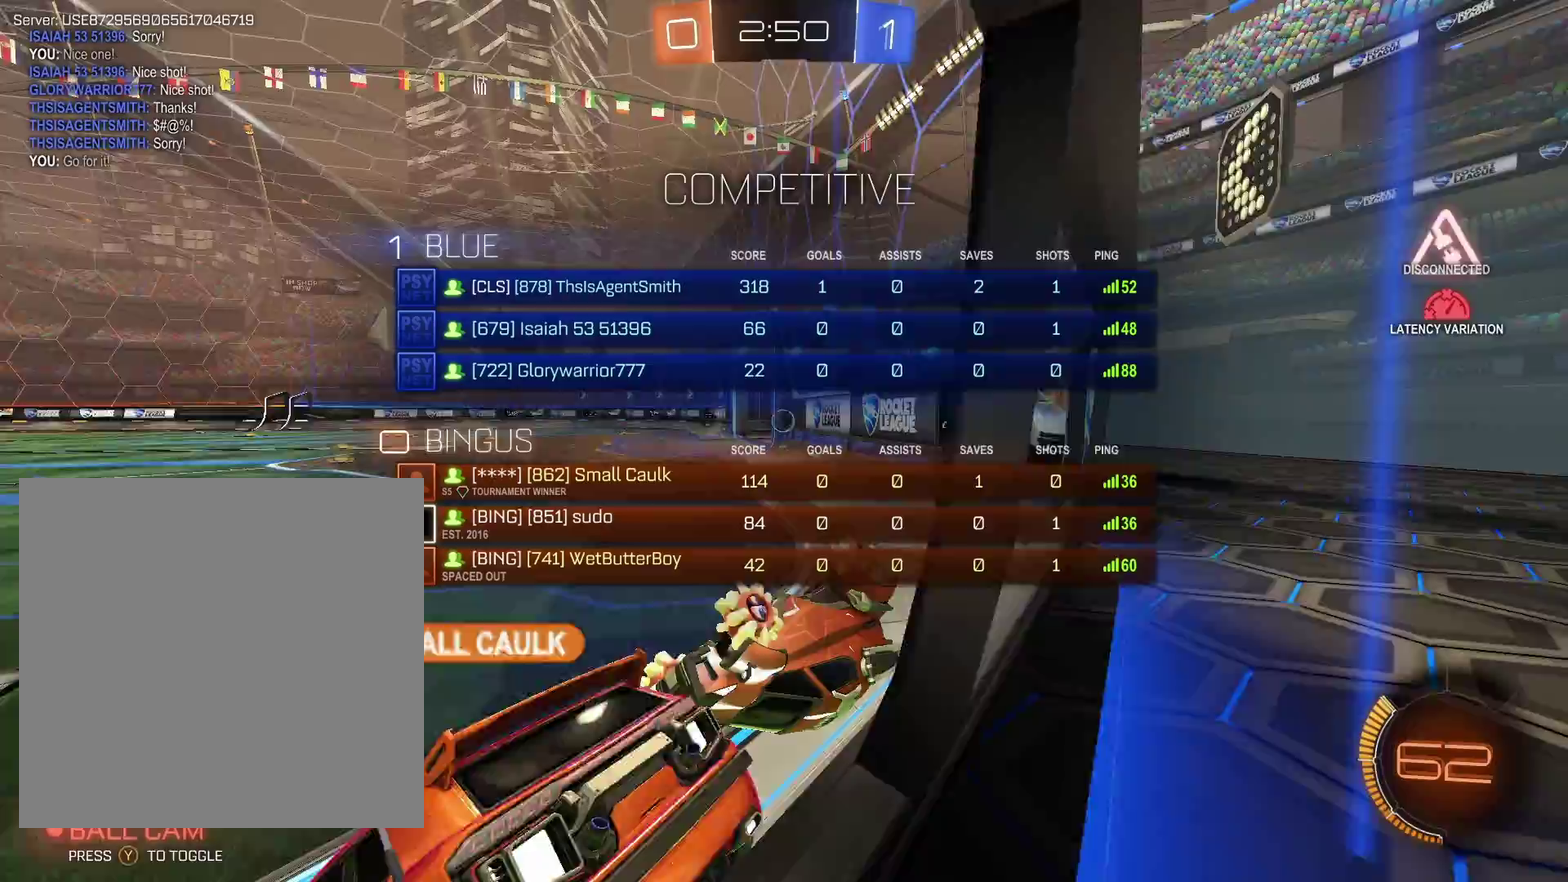
{"buttons": ["SELECT"], "left_stick": "center", "events": []}
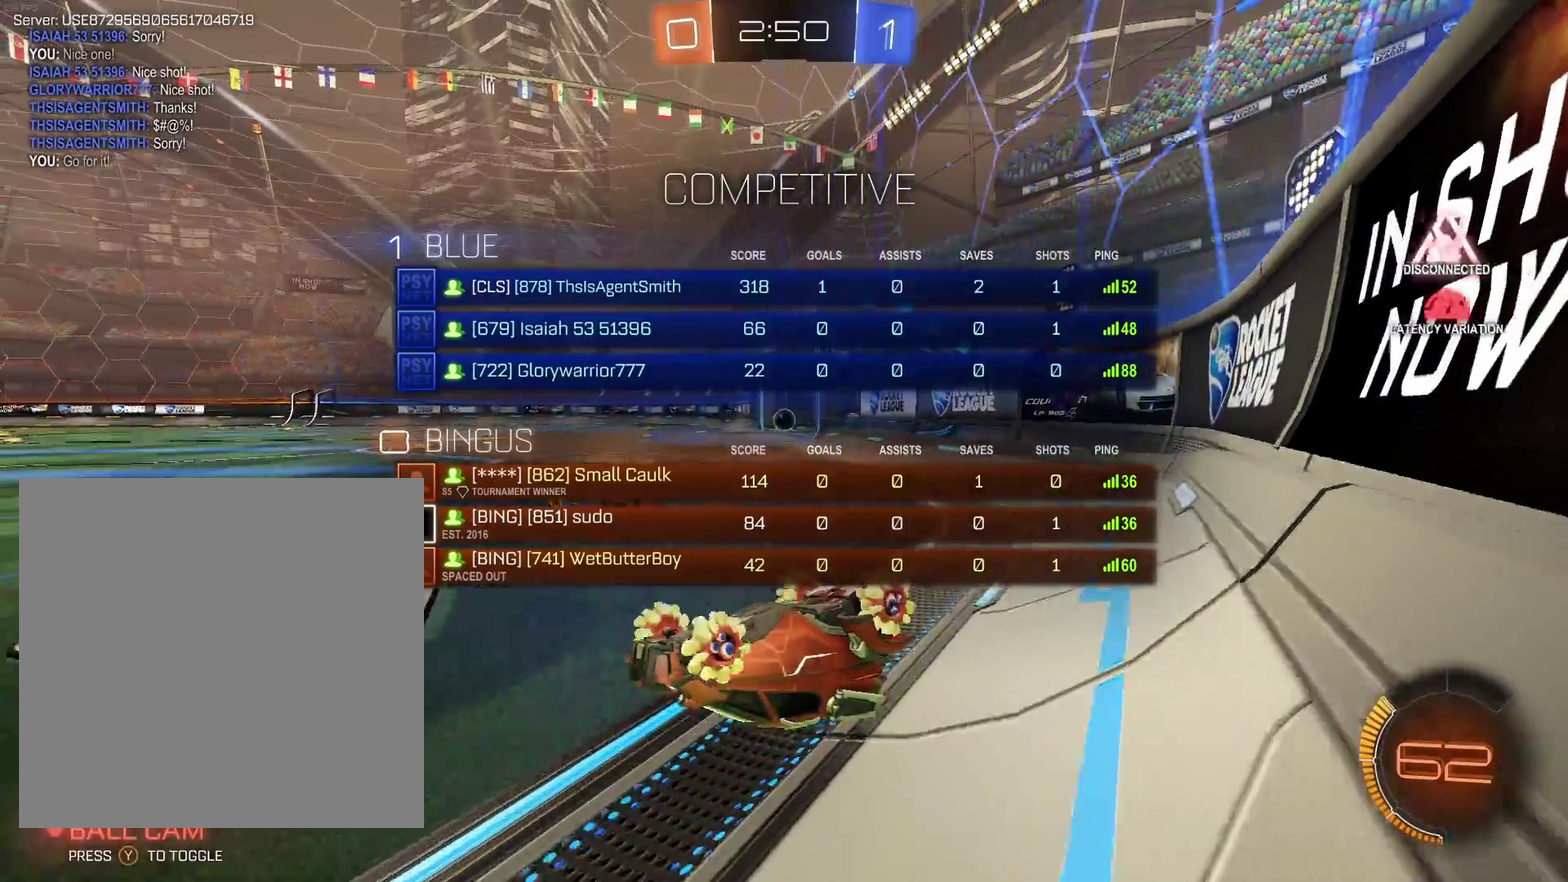
{"buttons": [], "left_stick": "center", "events": [[250, "SELECT", "up"]]}